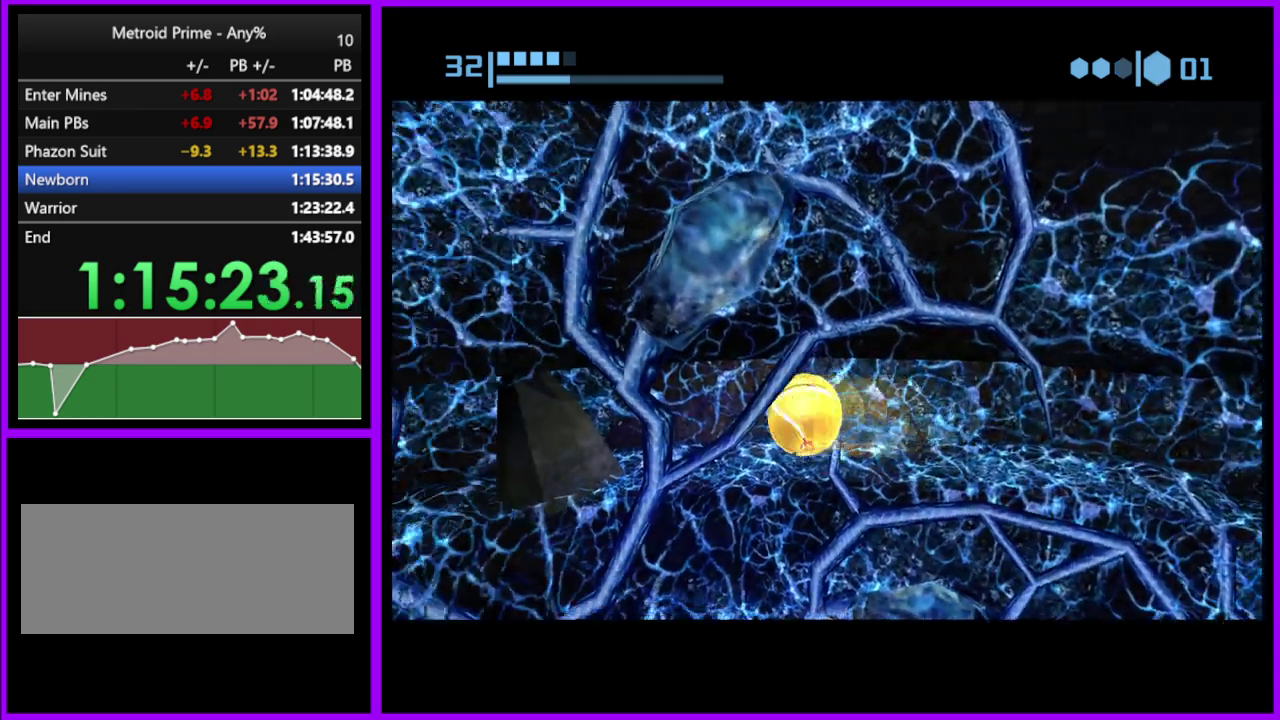
Gameplay with a controller (Nintendo layout); each line is a JSON object with the inputs held at the frame after it. "events" lists button and stick changes between this image and that frame as [ms after this image, input, new state], when the widget could be followed in between. Not read: L2 L3 R3 right_stick.
{"buttons": [], "left_stick": "center", "events": [[200, "A", "down"], [217, "left_stick", "center"], [283, "left_stick", "right"], [300, "A", "up"], [450, "left_stick", "center"]]}
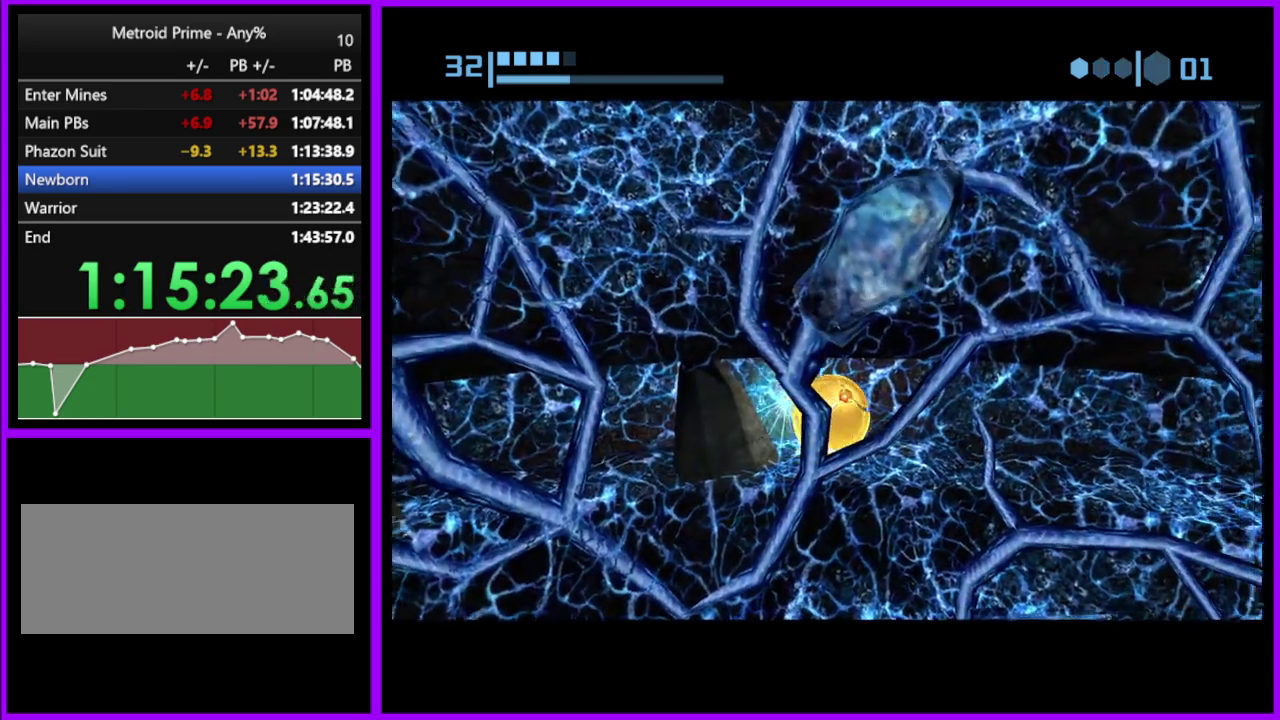
{"buttons": ["B"], "left_stick": "center", "events": [[117, "B", "down"], [283, "left_stick", "right"], [350, "left_stick", "center"]]}
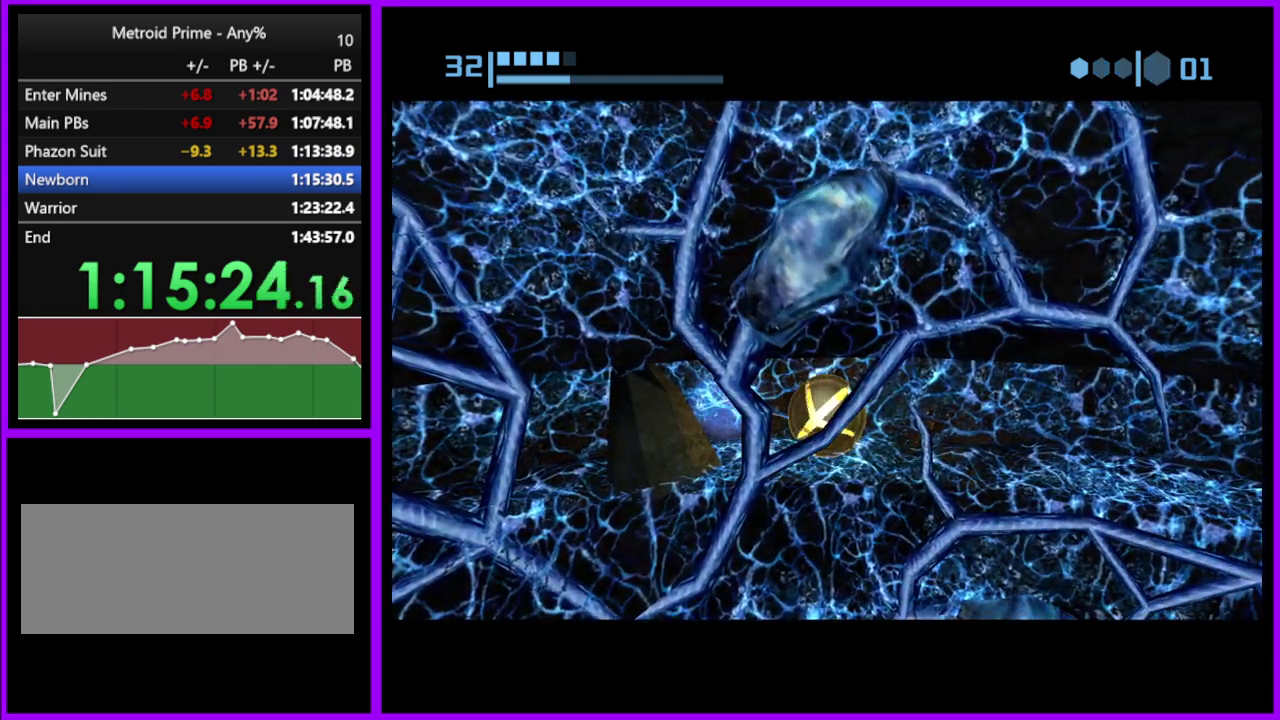
{"buttons": ["B"], "left_stick": "left", "events": [[500, "left_stick", "left"]]}
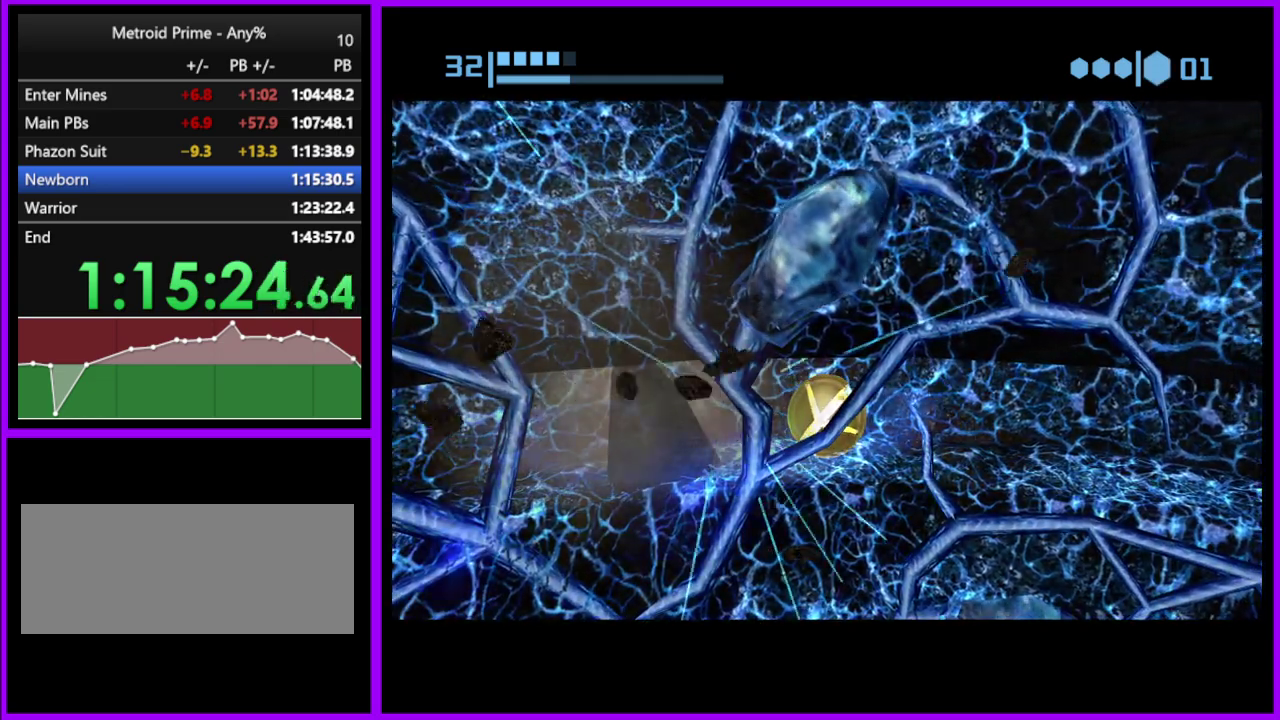
{"buttons": [], "left_stick": "down-left", "events": [[117, "left_stick", "down-left"], [300, "B", "up"]]}
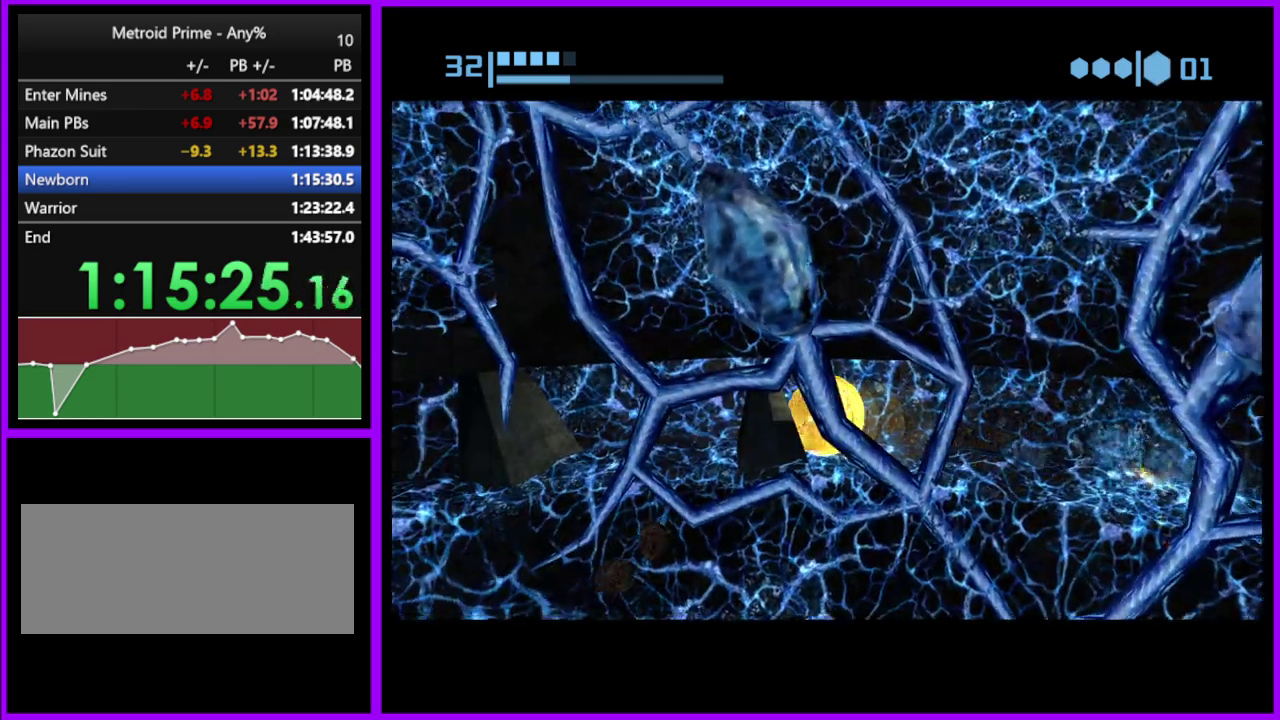
{"buttons": ["B"], "left_stick": "center", "events": [[83, "A", "down"], [117, "left_stick", "right"], [167, "A", "up"], [383, "left_stick", "center"], [467, "B", "down"]]}
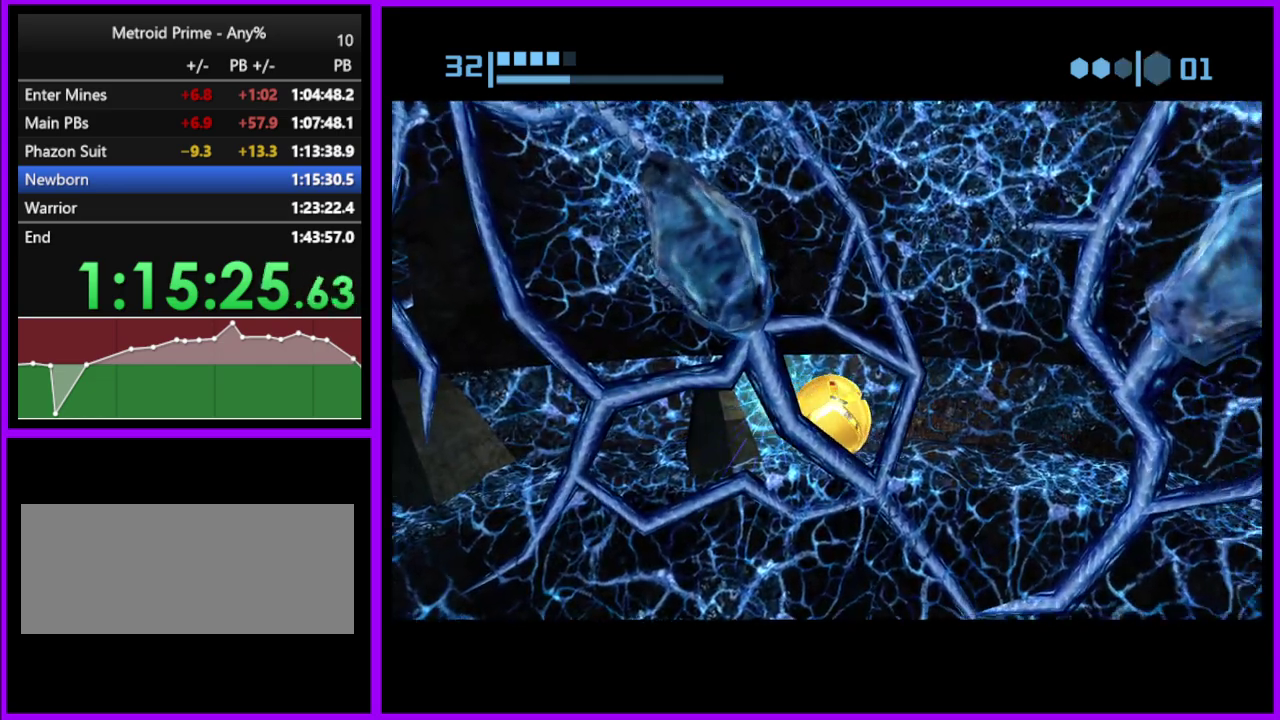
{"buttons": ["B"], "left_stick": "right"}
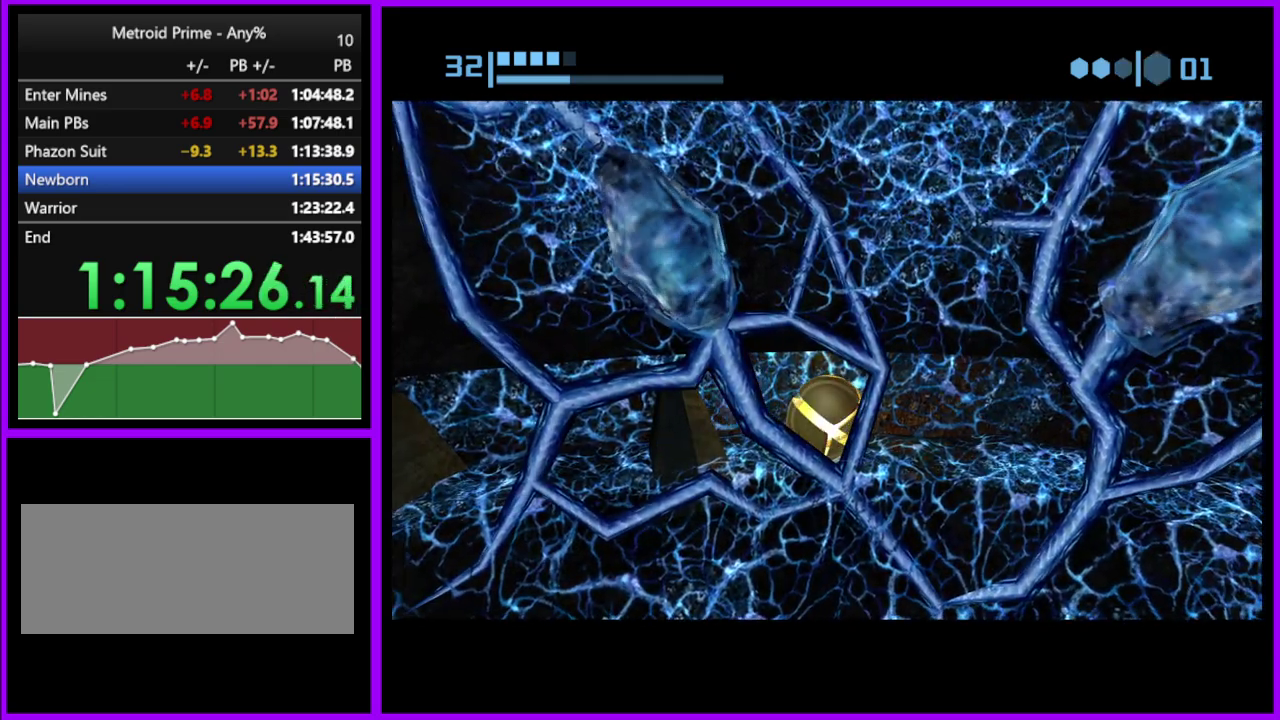
{"buttons": ["B"], "left_stick": "left"}
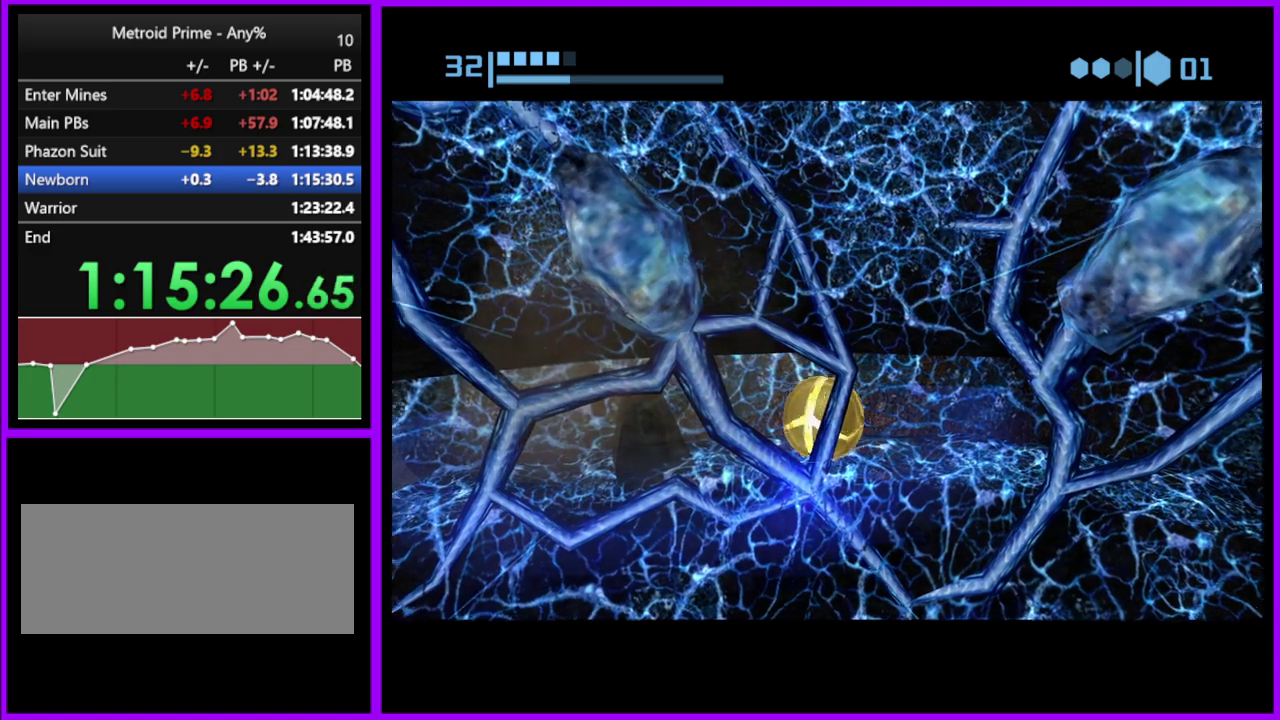
{"buttons": ["A"], "left_stick": "right", "events": [[167, "B", "up"], [417, "A", "down"], [483, "left_stick", "right"]]}
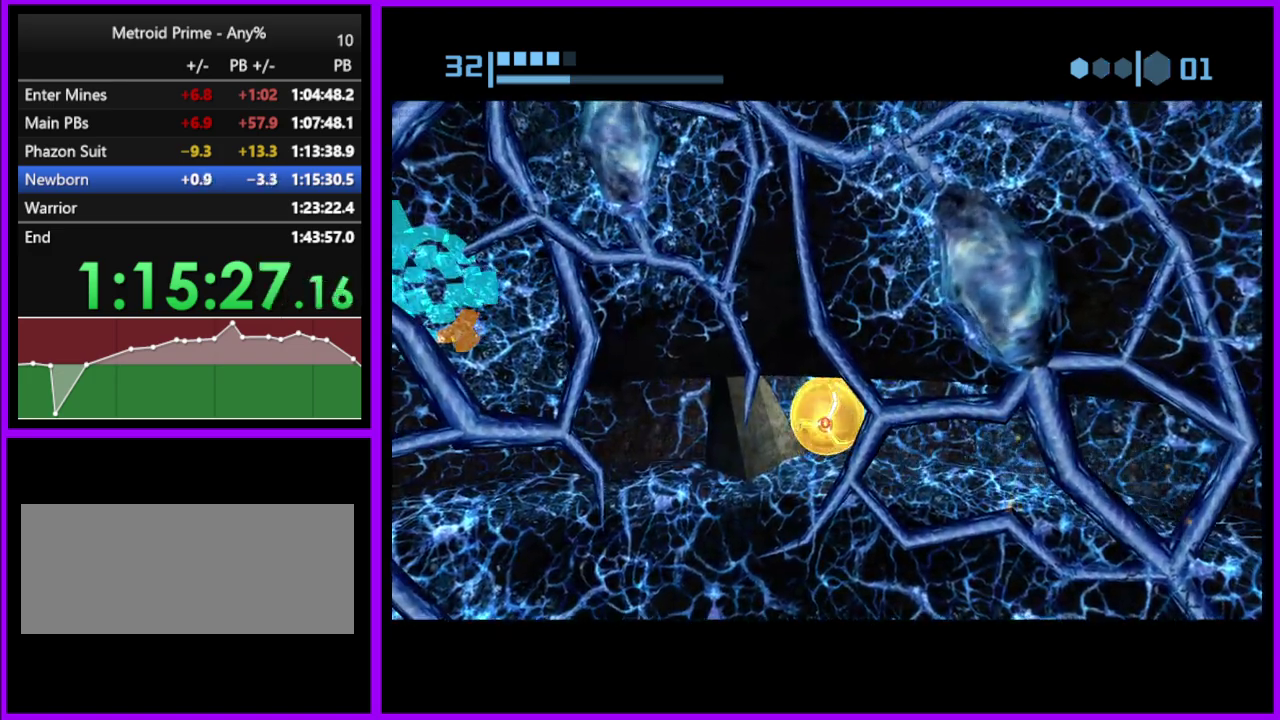
{"buttons": ["B"], "left_stick": "left", "events": [[17, "A", "up"], [200, "left_stick", "center"], [233, "B", "down"], [433, "left_stick", "left"]]}
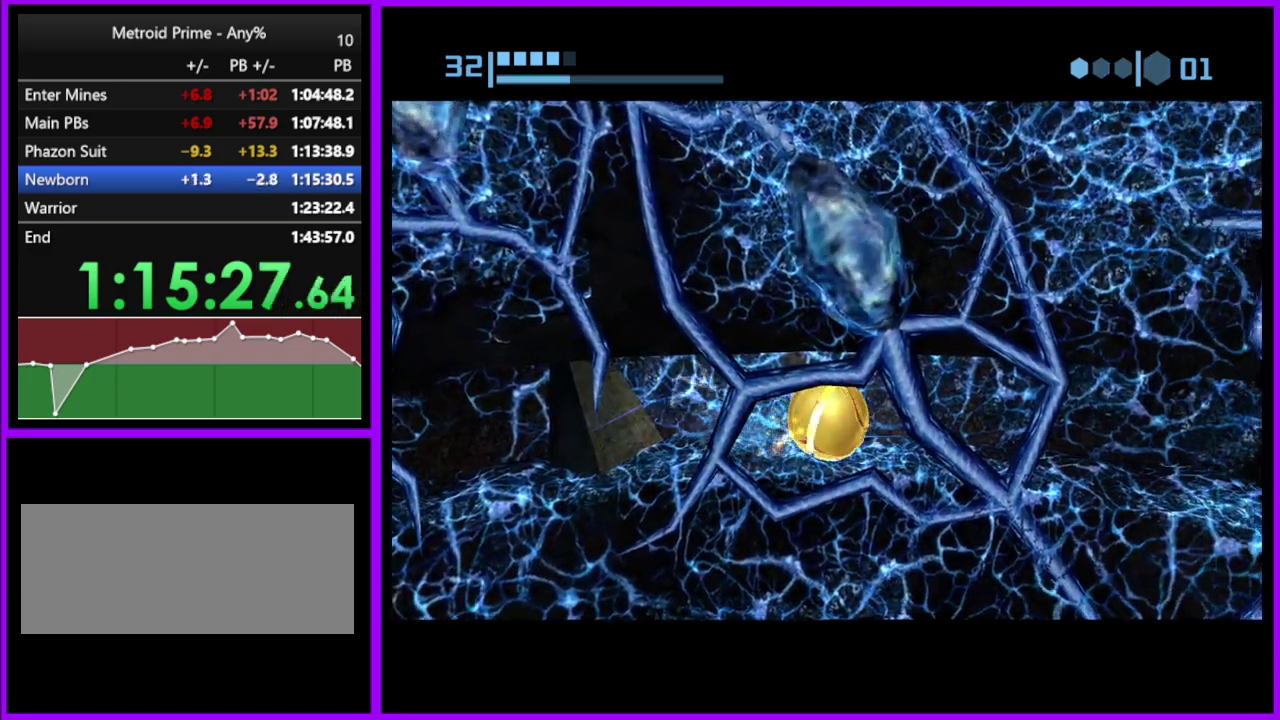
{"buttons": ["B"], "left_stick": "center", "events": [[33, "left_stick", "center"]]}
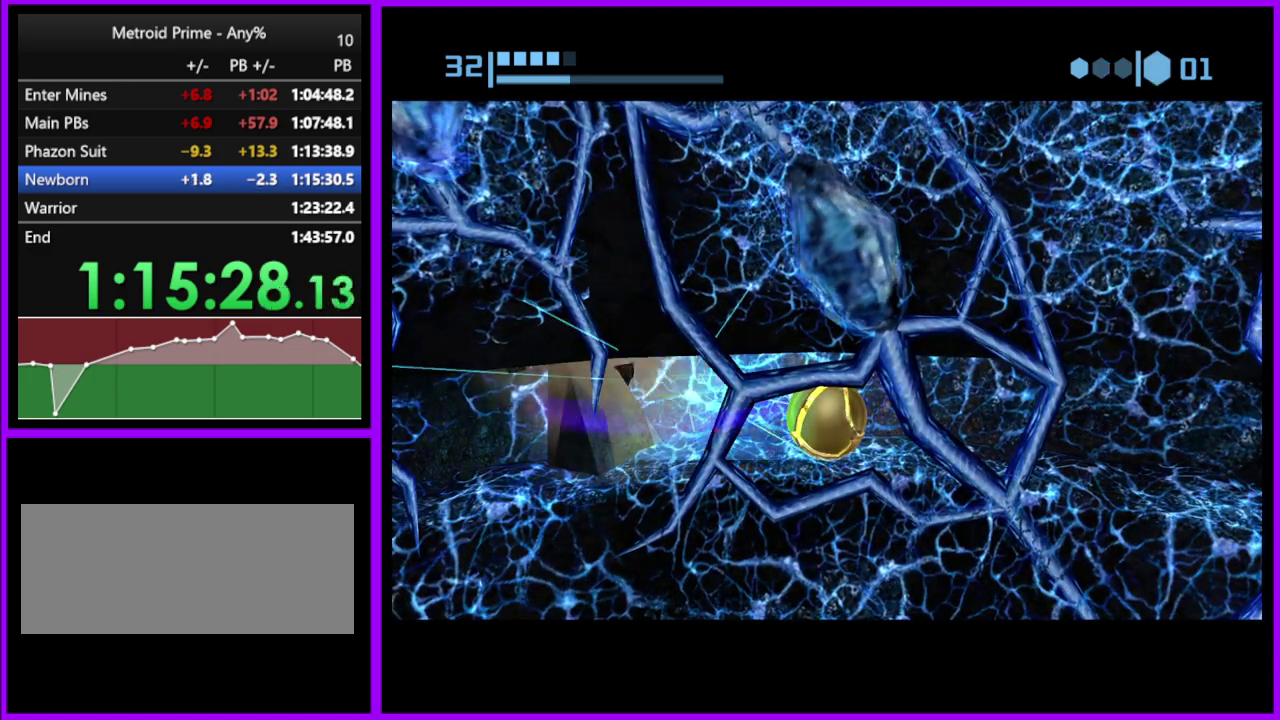
{"buttons": ["B"], "left_stick": "left", "events": [[83, "left_stick", "left"]]}
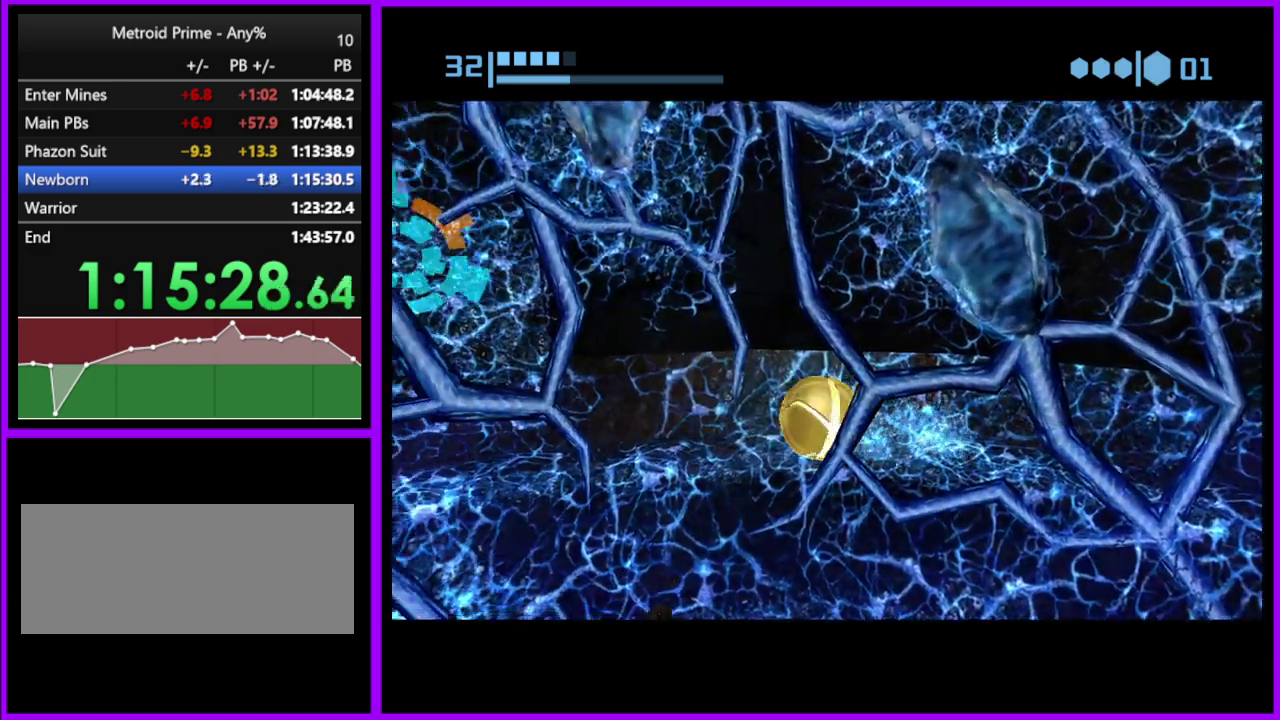
{"buttons": [], "left_stick": "left", "events": [[367, "B", "up"]]}
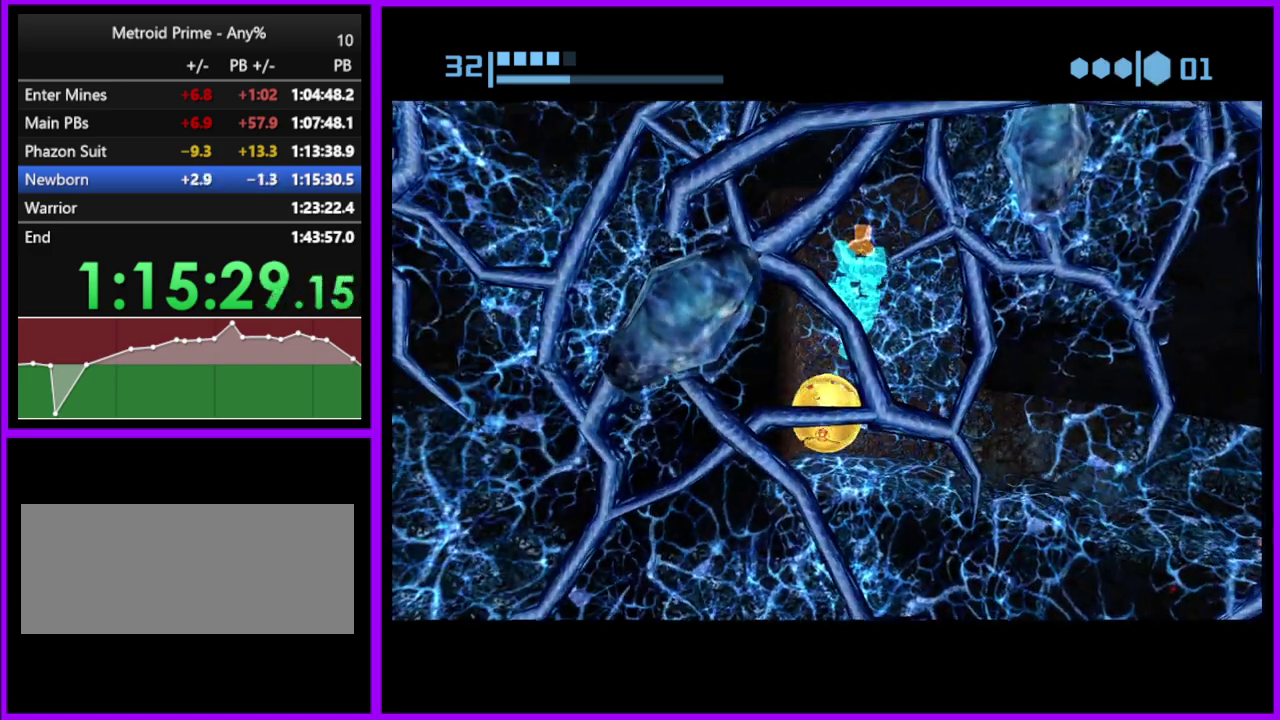
{"buttons": [], "left_stick": "center", "events": [[83, "A", "down"], [83, "left_stick", "right"], [167, "A", "up"], [200, "left_stick", "center"]]}
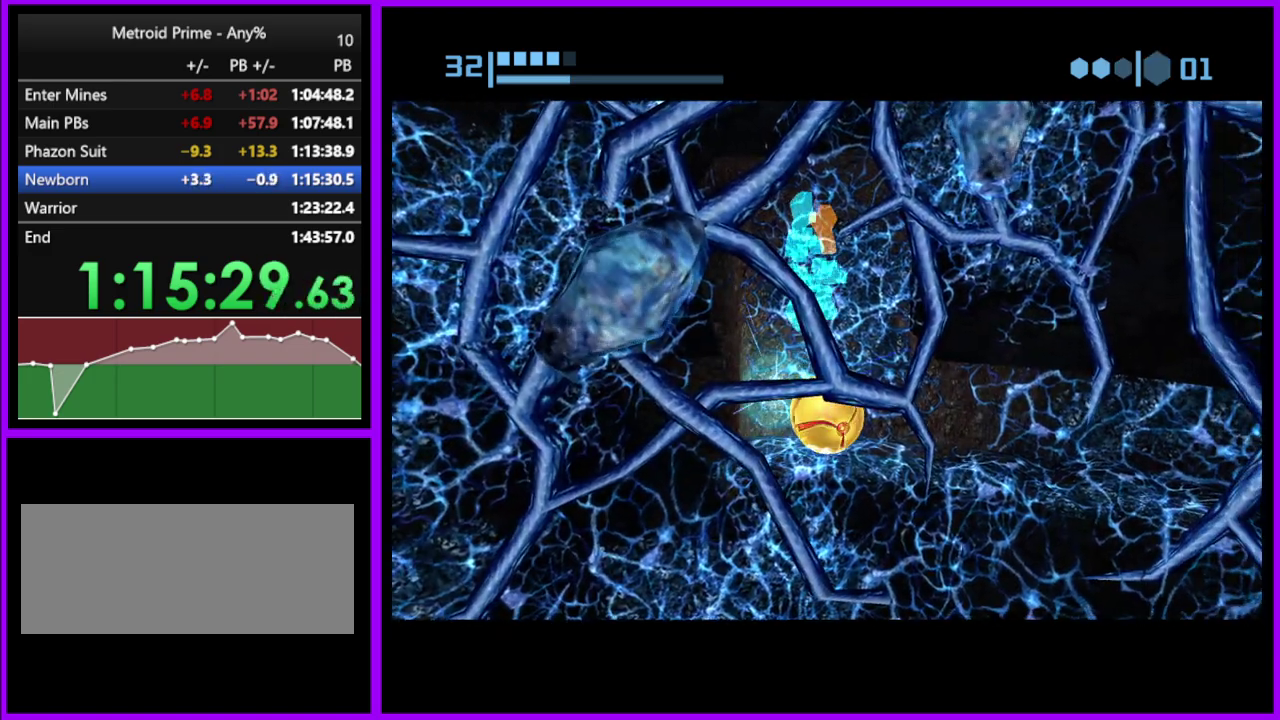
{"buttons": [], "left_stick": "center", "events": []}
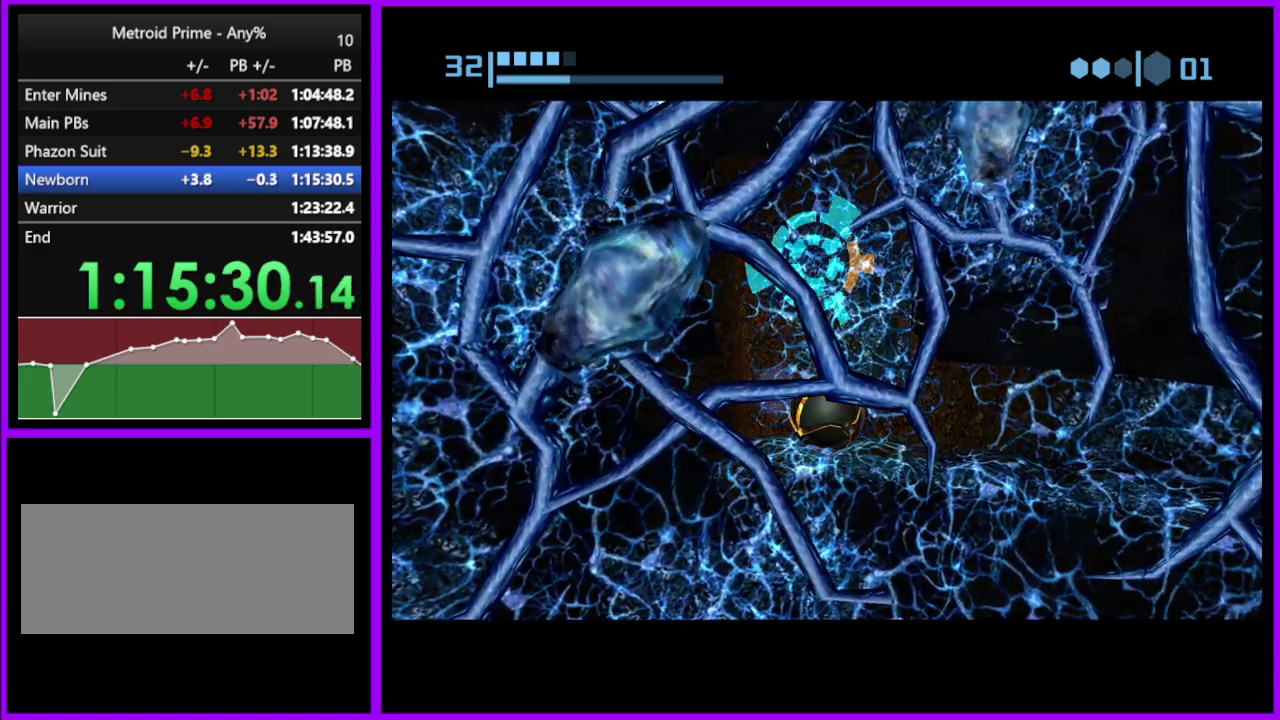
{"buttons": [], "left_stick": "center", "events": []}
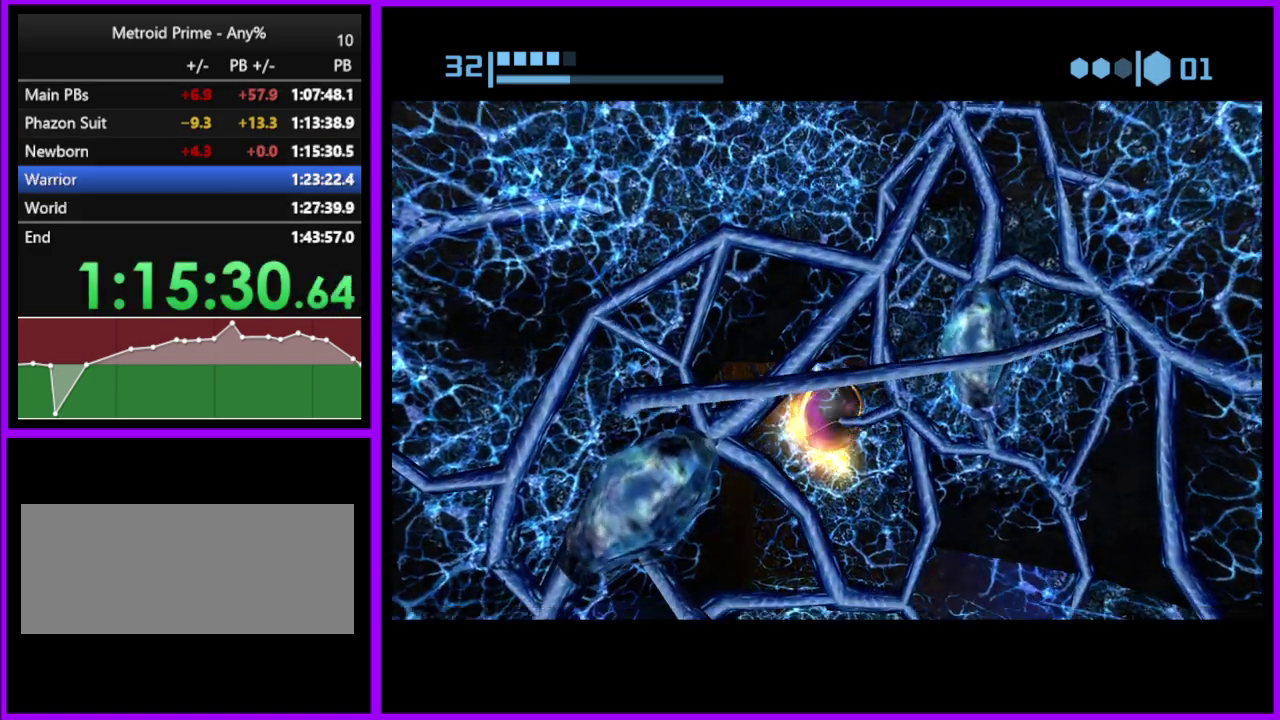
{"buttons": [], "left_stick": "center", "events": []}
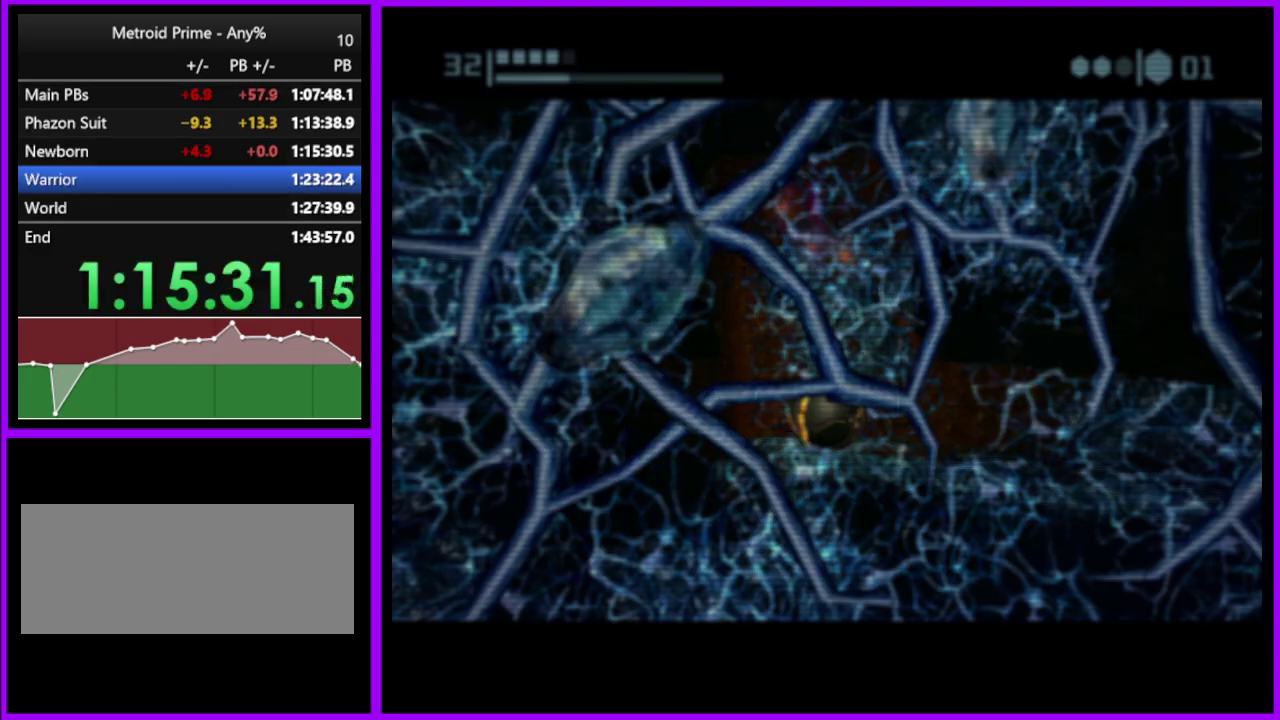
{"buttons": [], "left_stick": "center", "events": []}
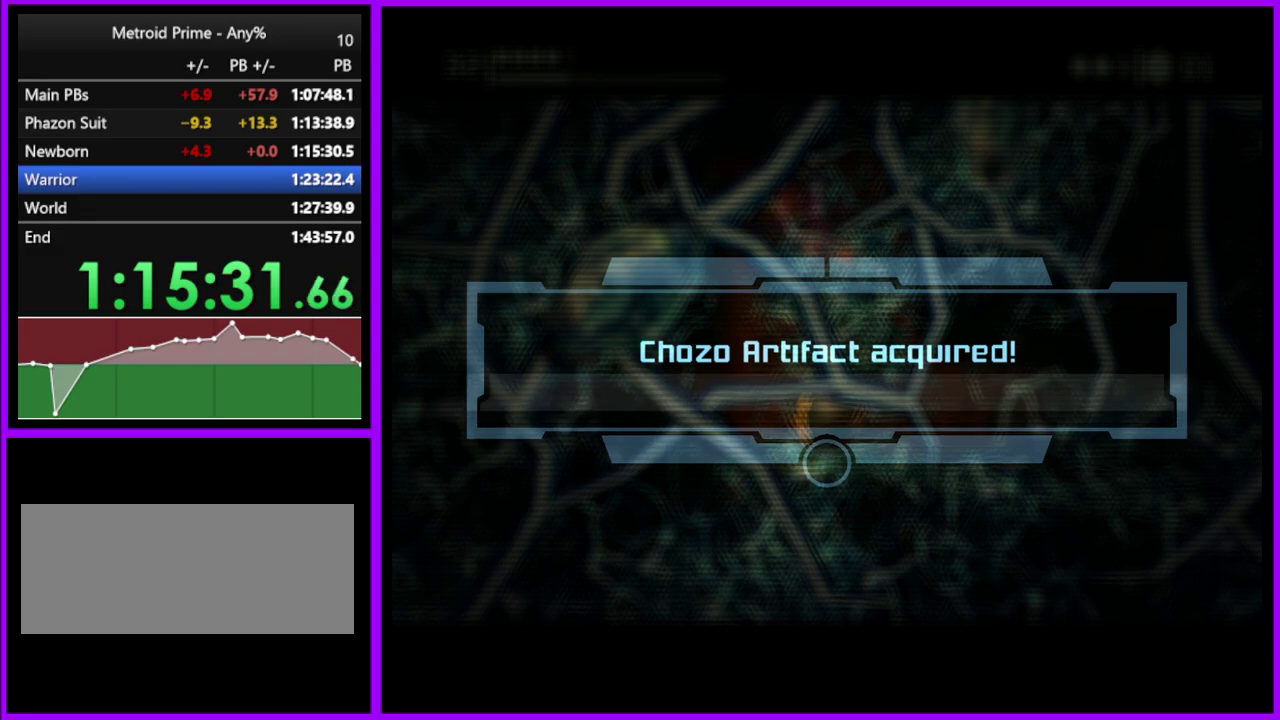
{"buttons": [], "left_stick": "center", "events": [[83, "A", "down"], [167, "A", "up"], [267, "A", "down"], [317, "A", "up"], [417, "A", "down"], [483, "A", "up"]]}